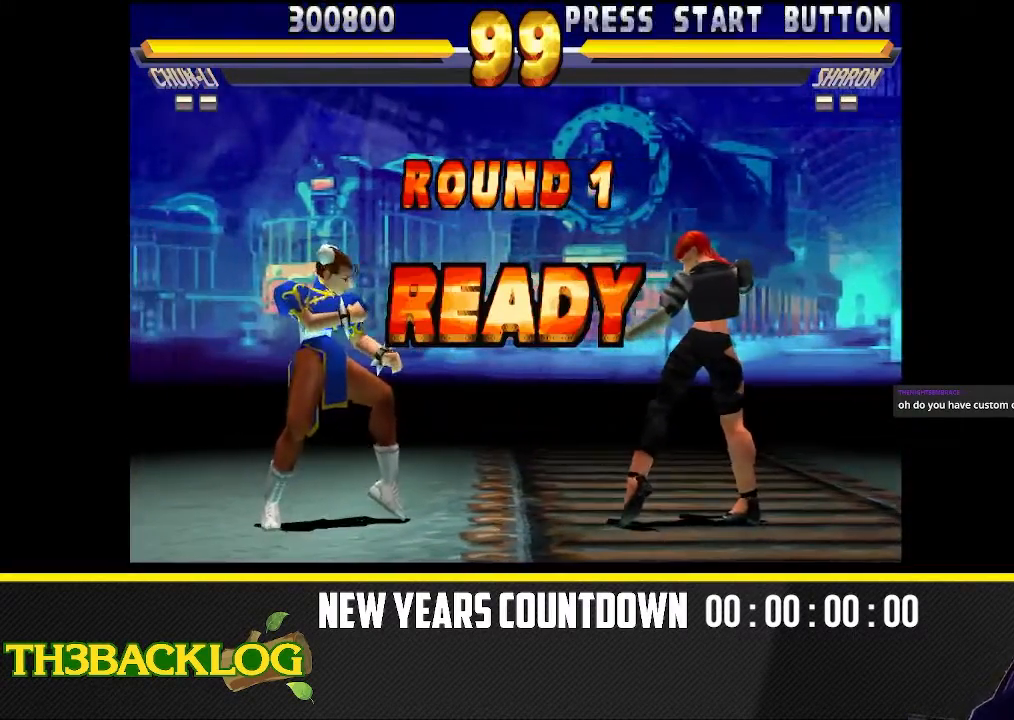
Gameplay with a controller (arcade stick); each line is a JSON object with the inputs held at the frame after it (dt_ms = milliseconds from this image to that frame). "events" lists button and stick changes between this image and that frame as [ms after this image, input, new state], when the widget could be followed in between. Not read: L3 MK R3 SQUARE.
{"dt_ms": 500, "buttons": [], "left_stick": "right", "events": [[467, "left_stick", "right"]]}
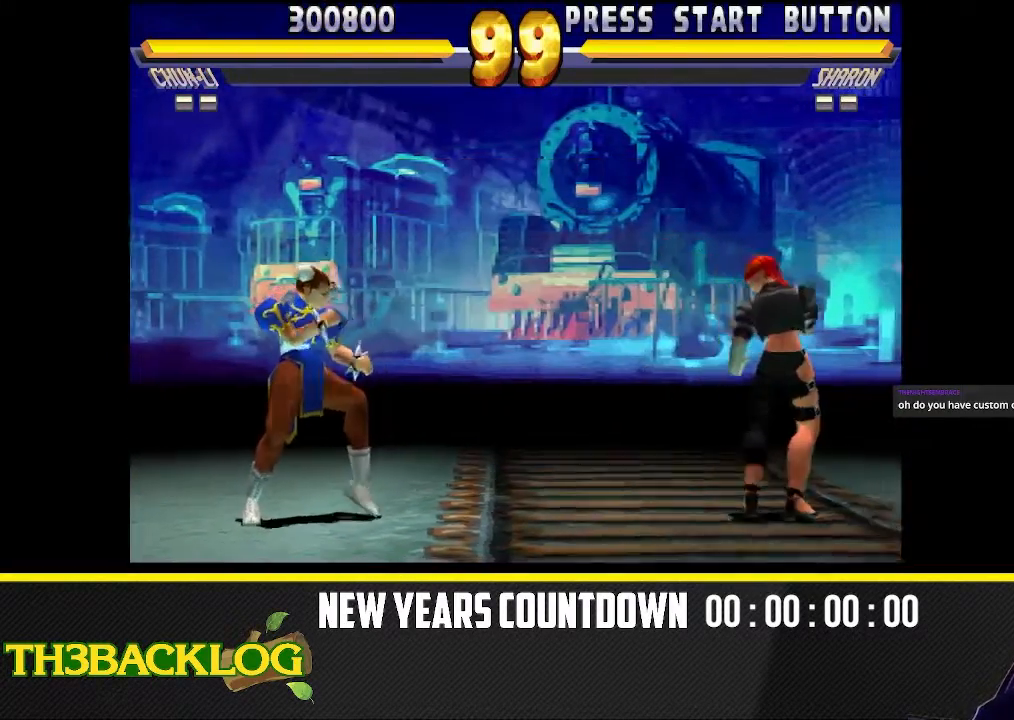
{"dt_ms": 500, "buttons": ["TRIANGLE"], "left_stick": "up-right", "events": [[17, "left_stick", "up-right"], [483, "TRIANGLE", "down"]]}
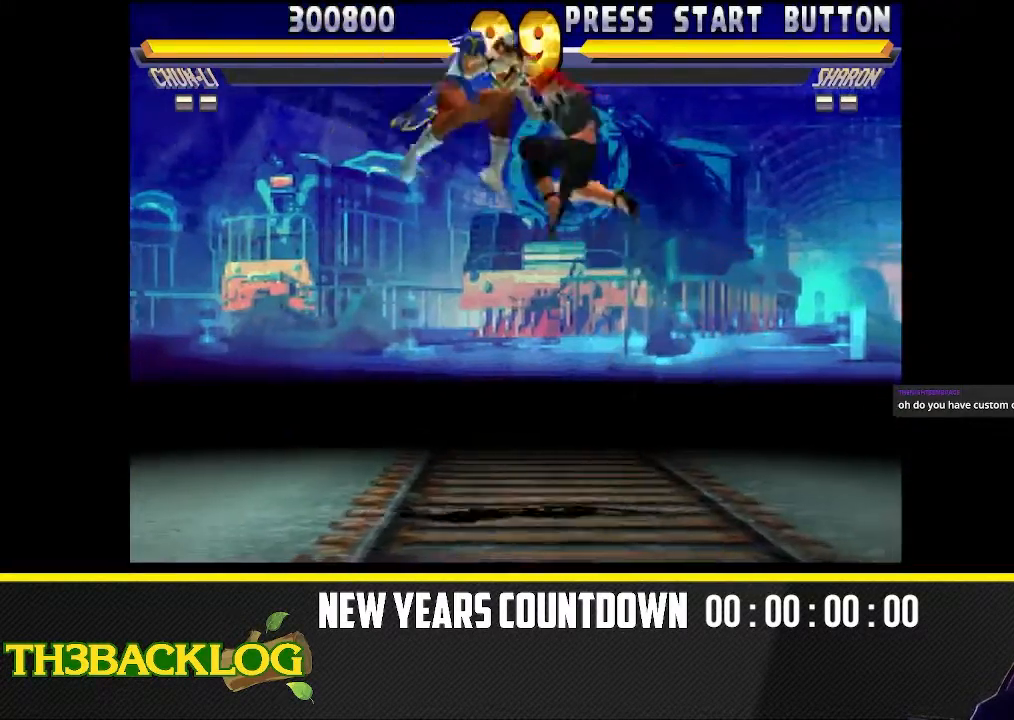
{"dt_ms": 500, "buttons": [], "left_stick": "down-right", "events": [[67, "TRIANGLE", "up"], [133, "left_stick", "down-right"], [167, "TRIANGLE", "down"], [267, "TRIANGLE", "up"]]}
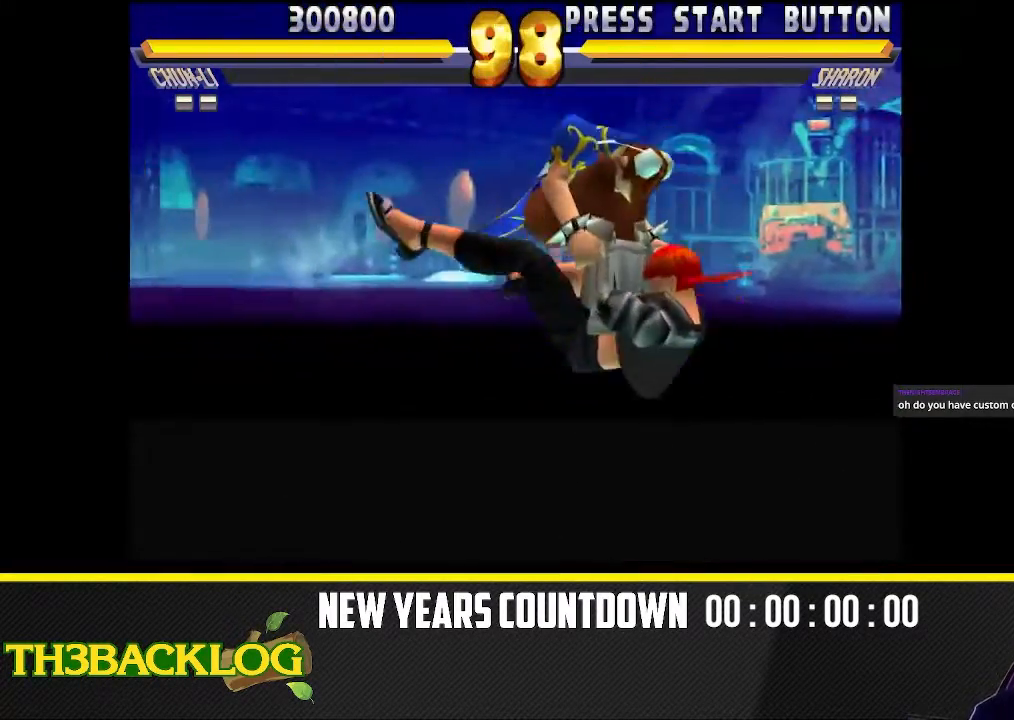
{"dt_ms": 500, "buttons": [], "left_stick": "center", "events": [[200, "TRIANGLE", "down"], [250, "left_stick", "center"], [333, "TRIANGLE", "up"]]}
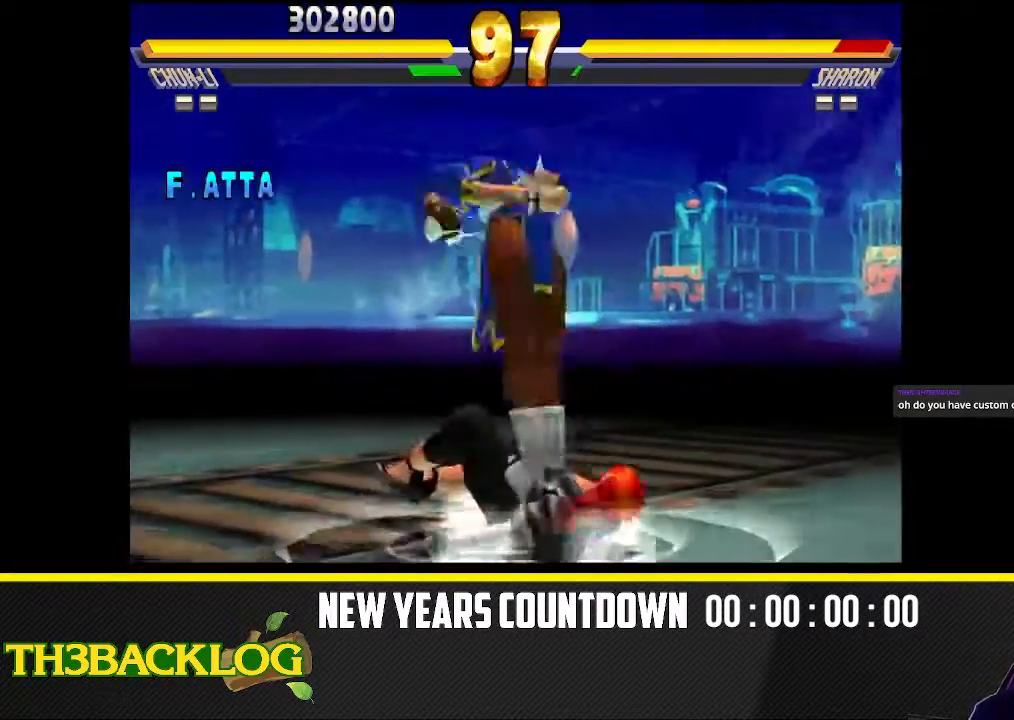
{"dt_ms": 500, "buttons": [], "left_stick": "center", "events": []}
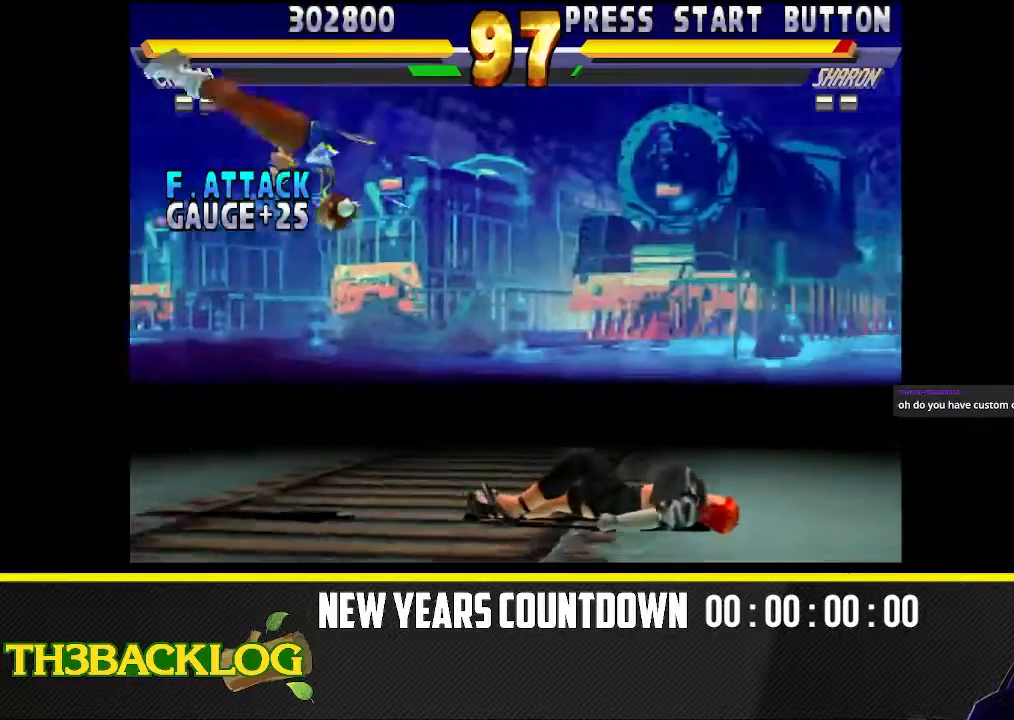
{"dt_ms": 500, "buttons": [], "left_stick": "center", "events": []}
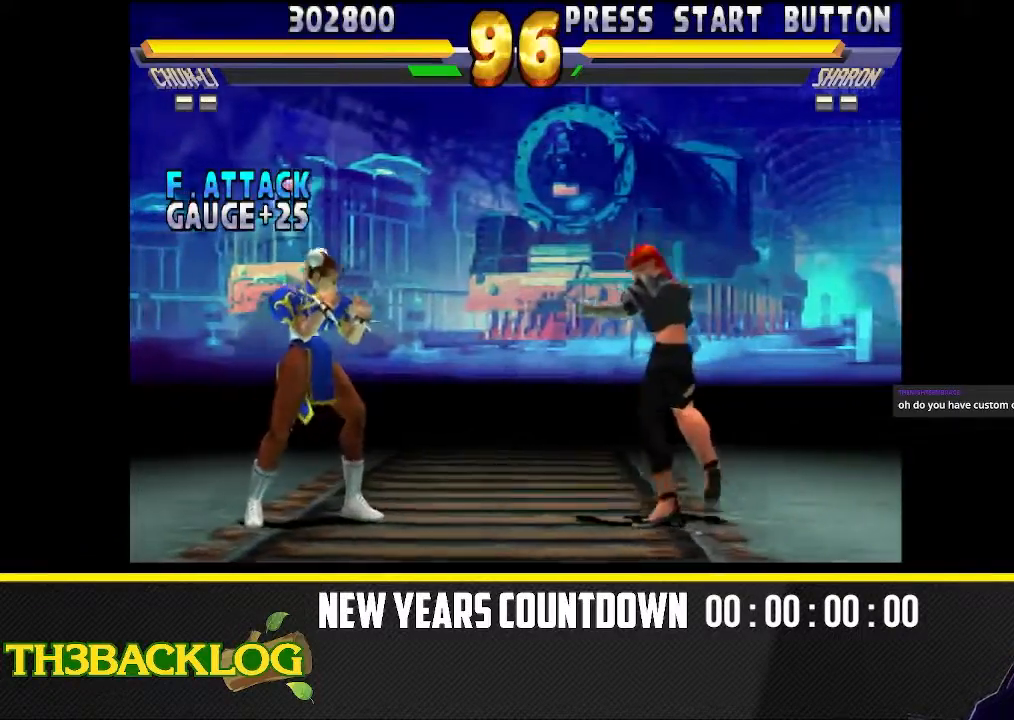
{"dt_ms": 500, "buttons": ["TRIANGLE"], "left_stick": "down-right", "events": [[33, "left_stick", "right"], [117, "left_stick", "up-right"], [433, "left_stick", "down-right"], [467, "TRIANGLE", "down"]]}
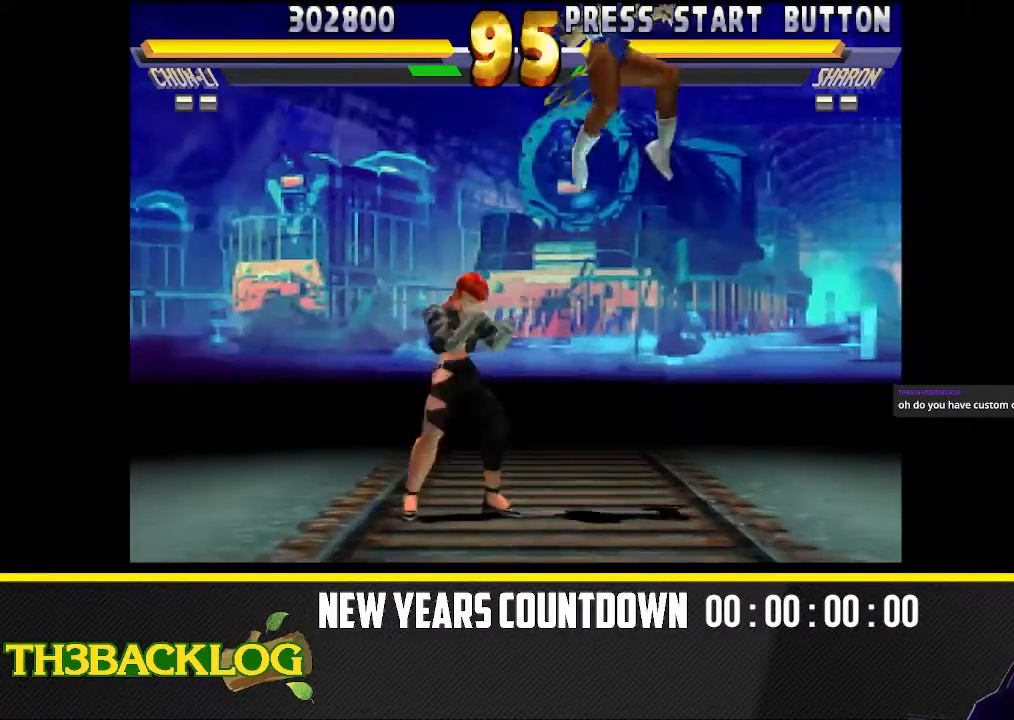
{"dt_ms": 500, "buttons": [], "left_stick": "left", "events": [[17, "TRIANGLE", "up"], [167, "TRIANGLE", "down"], [217, "left_stick", "center"], [250, "TRIANGLE", "up"], [317, "left_stick", "left"]]}
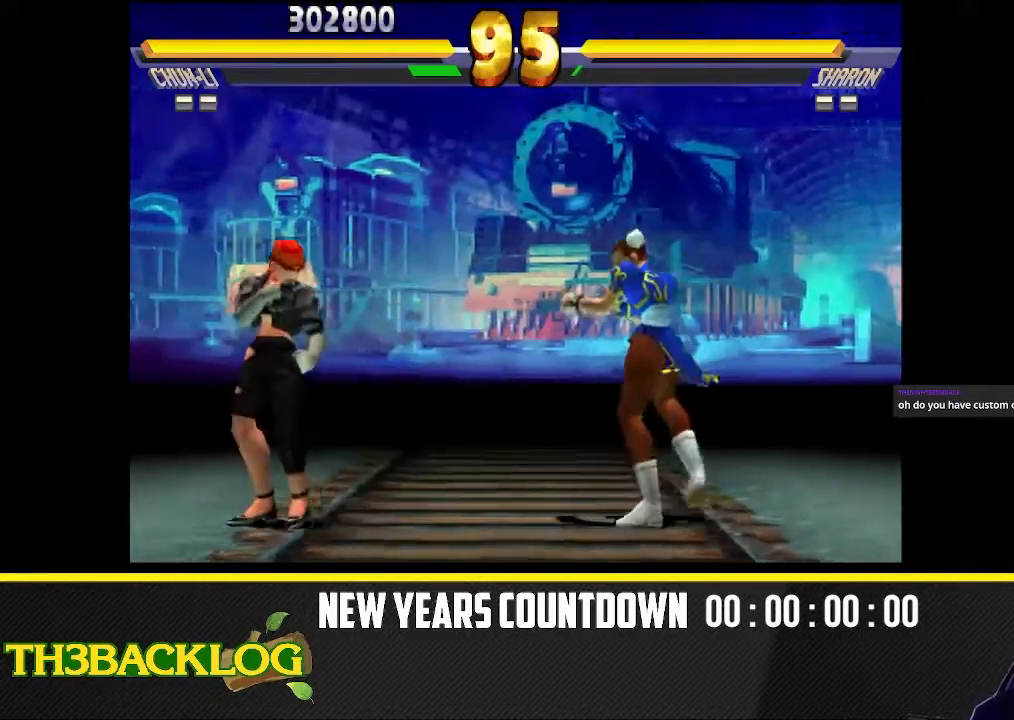
{"dt_ms": 500, "buttons": [], "left_stick": "center", "events": [[100, "left_stick", "up-left"], [400, "left_stick", "center"]]}
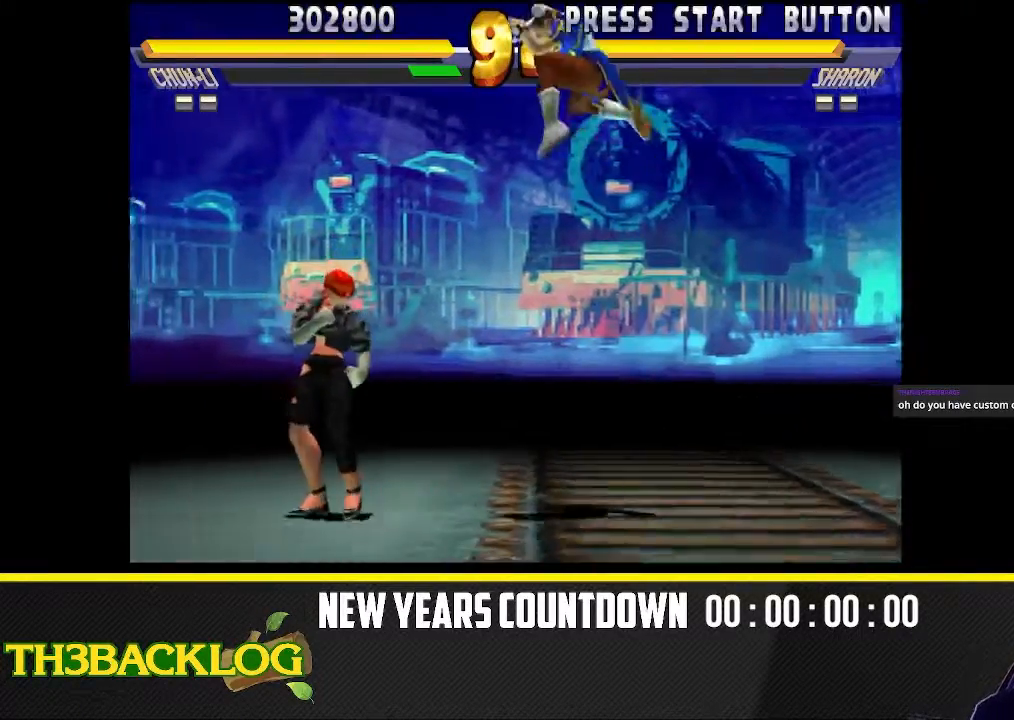
{"dt_ms": 500, "buttons": ["CIRCLE"], "left_stick": "down-right", "events": [[17, "left_stick", "left"], [117, "TRIANGLE", "down"], [217, "TRIANGLE", "up"], [483, "left_stick", "down-right"], [500, "CIRCLE", "down"]]}
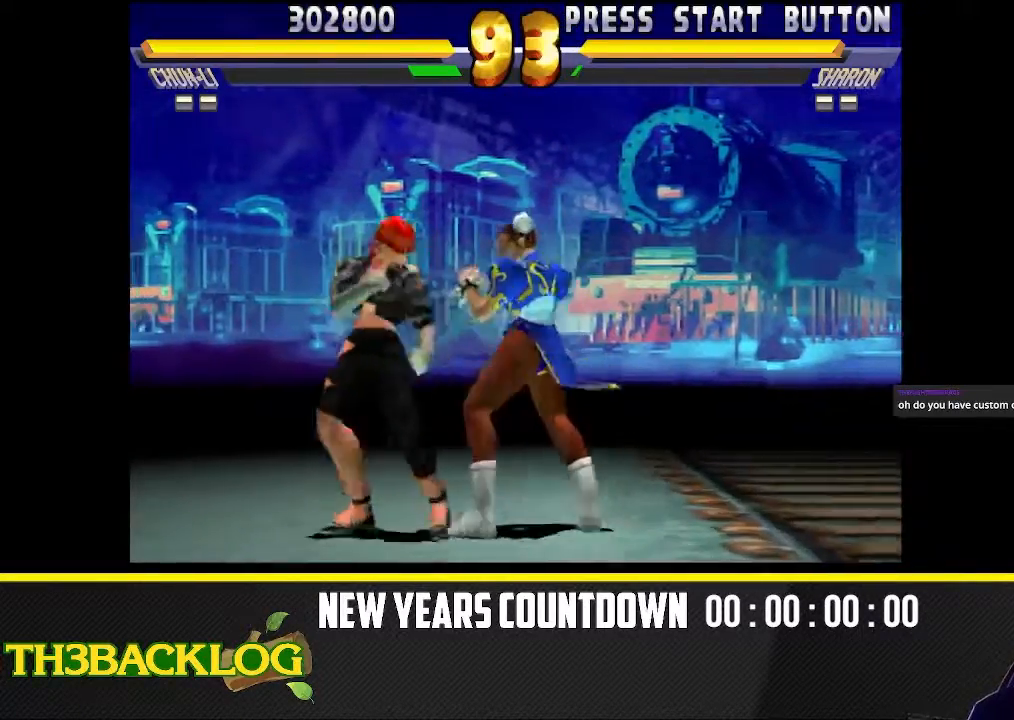
{"dt_ms": 500, "buttons": [], "left_stick": "center", "events": [[17, "R2", "down"], [67, "R2", "up"], [83, "CIRCLE", "up"], [167, "CIRCLE", "down"], [250, "CIRCLE", "up"], [333, "CIRCLE", "down"], [383, "left_stick", "down-left"], [433, "CIRCLE", "up"], [483, "left_stick", "center"]]}
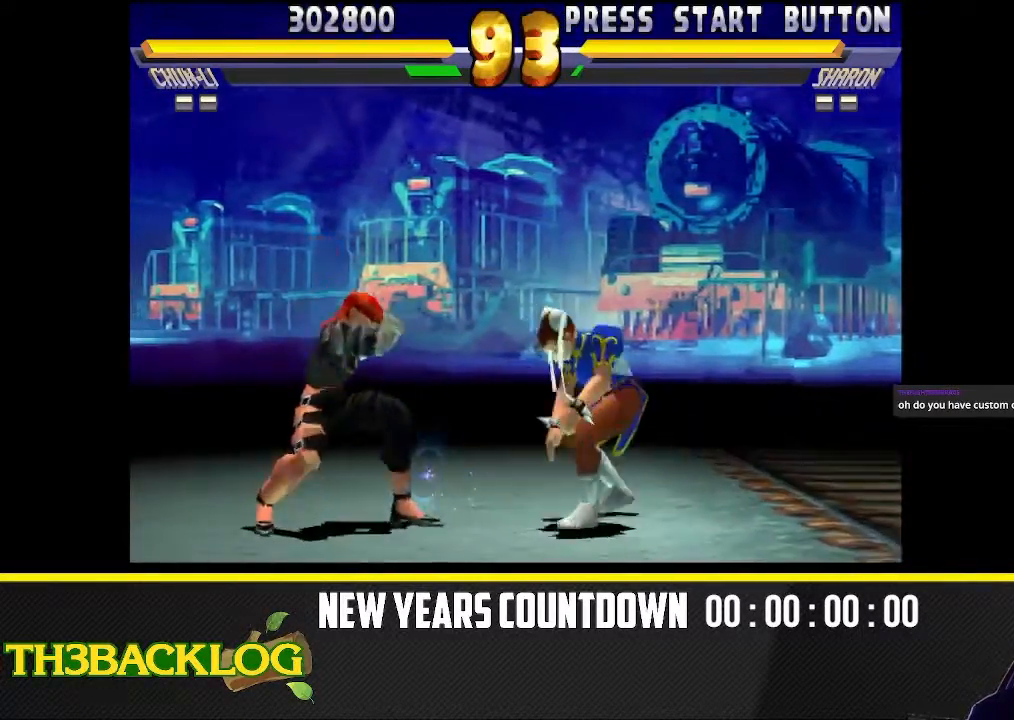
{"dt_ms": 500, "buttons": [], "left_stick": "up-left", "events": [[50, "left_stick", "down-right"], [83, "TRIANGLE", "down"], [100, "left_stick", "down-left"], [150, "TRIANGLE", "up"], [217, "left_stick", "center"], [250, "TRIANGLE", "down"], [317, "TRIANGLE", "up"], [500, "left_stick", "up-left"]]}
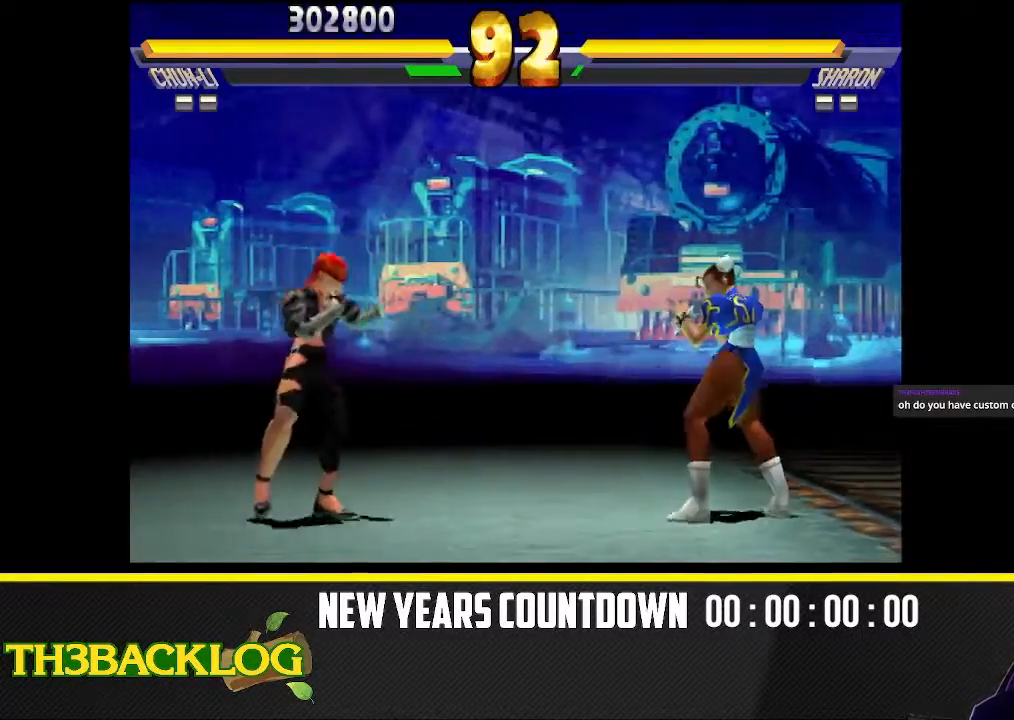
{"dt_ms": 500, "buttons": ["CIRCLE"], "left_stick": "center", "events": [[300, "left_stick", "center"], [450, "CIRCLE", "down"]]}
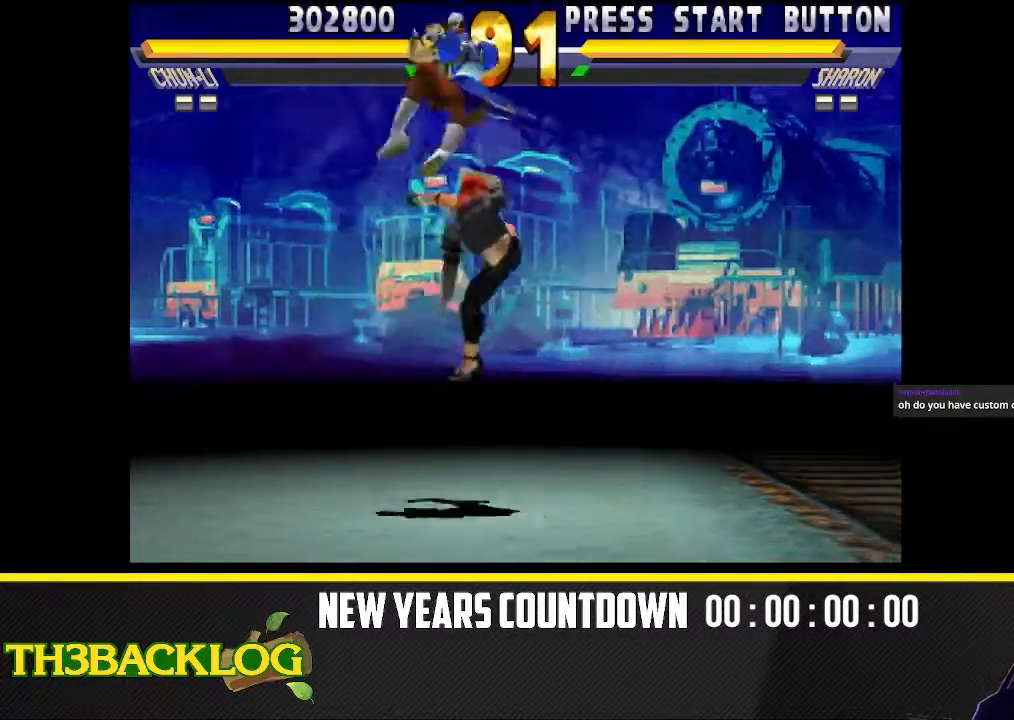
{"dt_ms": 500, "buttons": ["CROSS", "CIRCLE"], "left_stick": "right", "events": [[50, "CIRCLE", "up"], [100, "left_stick", "right"], [467, "CIRCLE", "down"], [467, "CROSS", "down"]]}
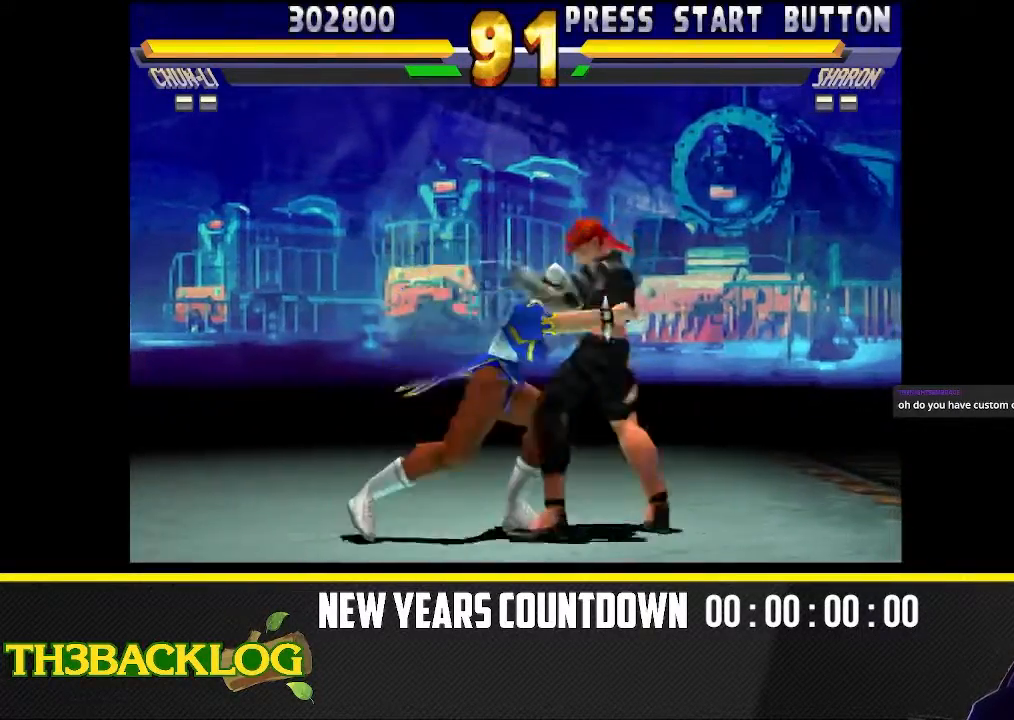
{"dt_ms": 500, "buttons": ["CROSS", "CIRCLE", "R2"], "left_stick": "center", "events": [[33, "left_stick", "center"], [83, "CIRCLE", "up"], [150, "CROSS", "up"], [167, "R2", "down"], [283, "R2", "up"], [300, "CROSS", "down"], [367, "CROSS", "up"], [367, "left_stick", "left"], [400, "R2", "down"], [467, "CIRCLE", "down"], [467, "left_stick", "center"], [483, "CROSS", "down"]]}
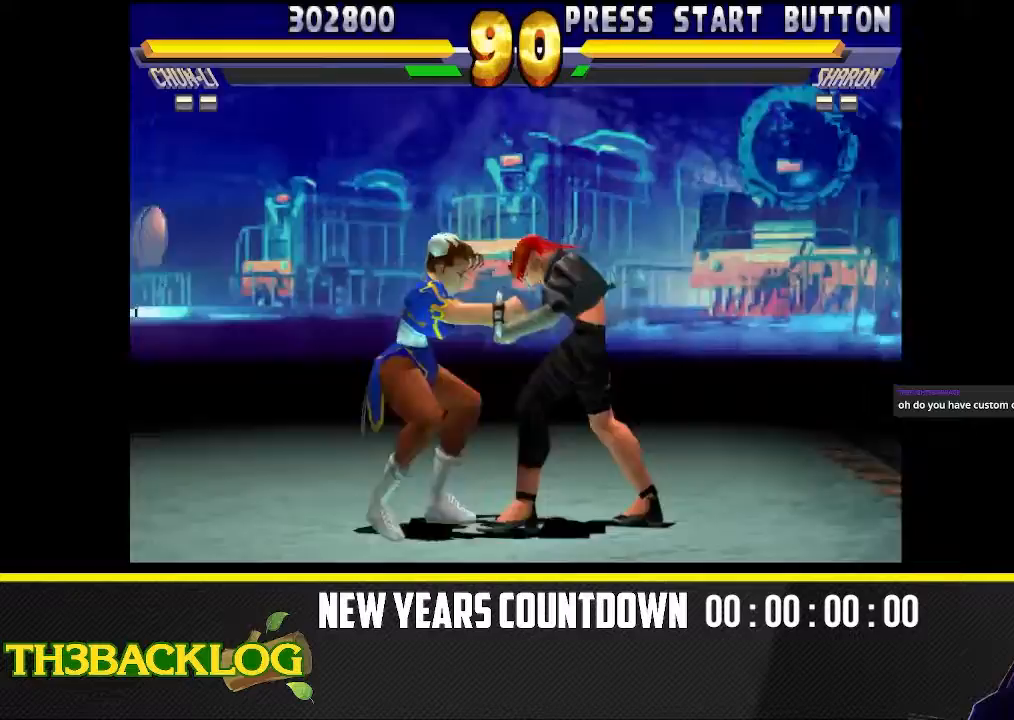
{"dt_ms": 500, "buttons": [], "left_stick": "center", "events": [[17, "R2", "up"], [33, "CIRCLE", "up"], [83, "CROSS", "up"], [150, "R2", "down"], [183, "R2", "up"]]}
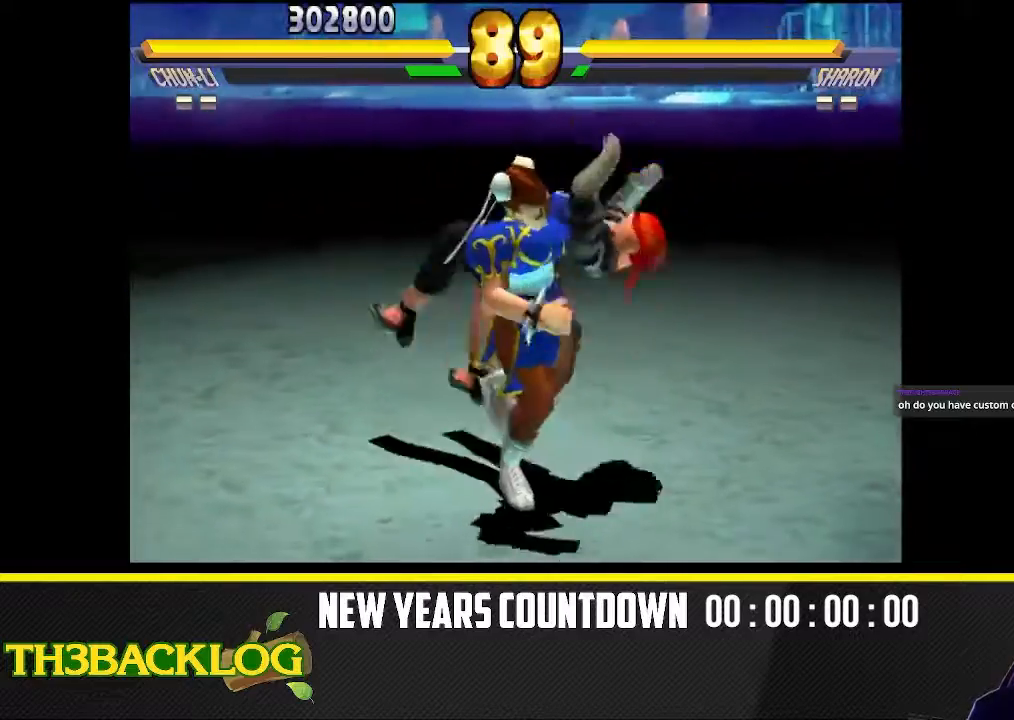
{"dt_ms": 500, "buttons": [], "left_stick": "center", "events": [[67, "left_stick", "right"], [150, "left_stick", "center"]]}
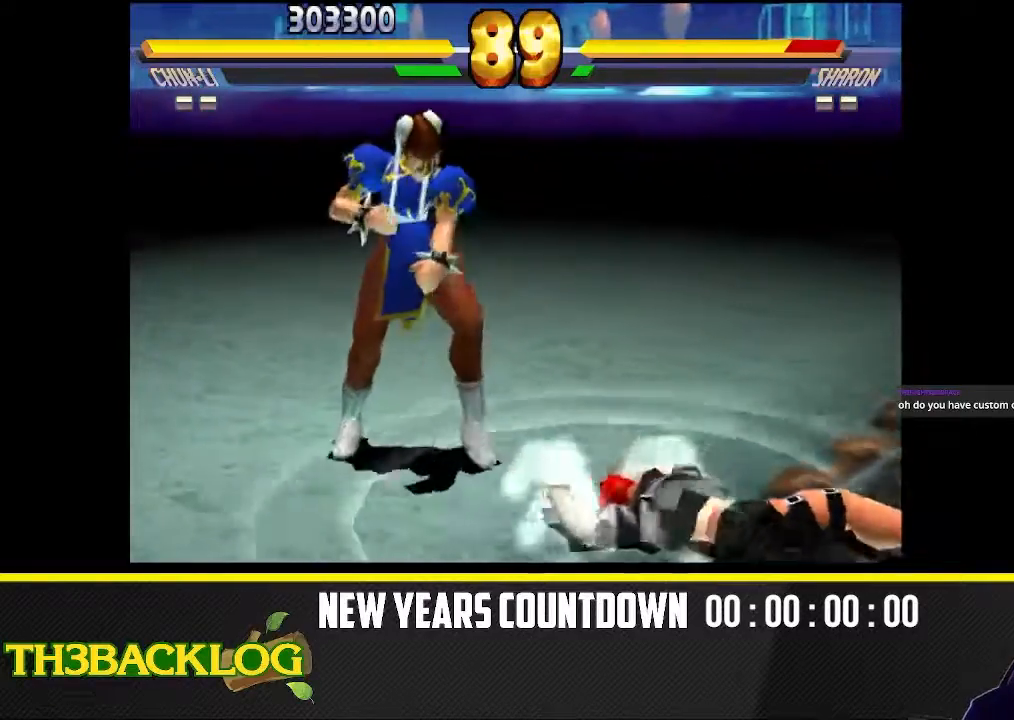
{"dt_ms": 500, "buttons": [], "left_stick": "right", "events": [[117, "left_stick", "right"]]}
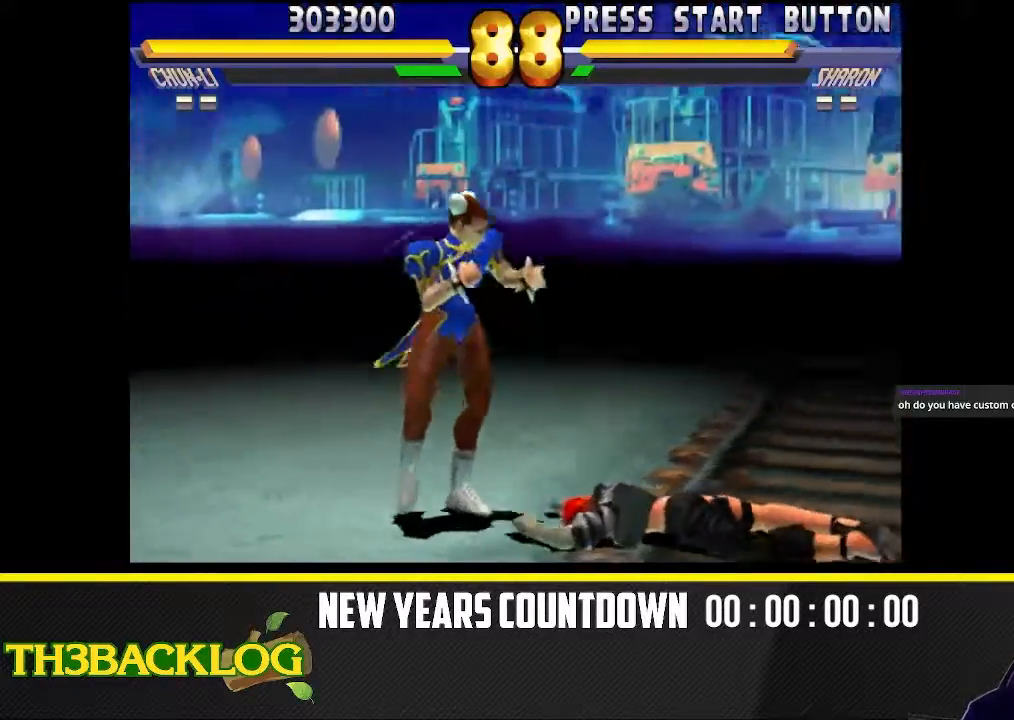
{"dt_ms": 500, "buttons": ["R2"], "left_stick": "center", "events": [[17, "left_stick", "center"], [67, "R2", "down"], [100, "CIRCLE", "down"], [150, "CROSS", "down"], [183, "R2", "up"], [200, "CIRCLE", "up"], [250, "CROSS", "up"], [283, "R2", "down"], [350, "CIRCLE", "down"], [383, "CROSS", "down"], [400, "R2", "up"], [417, "CIRCLE", "up"], [450, "CROSS", "up"], [483, "R2", "down"]]}
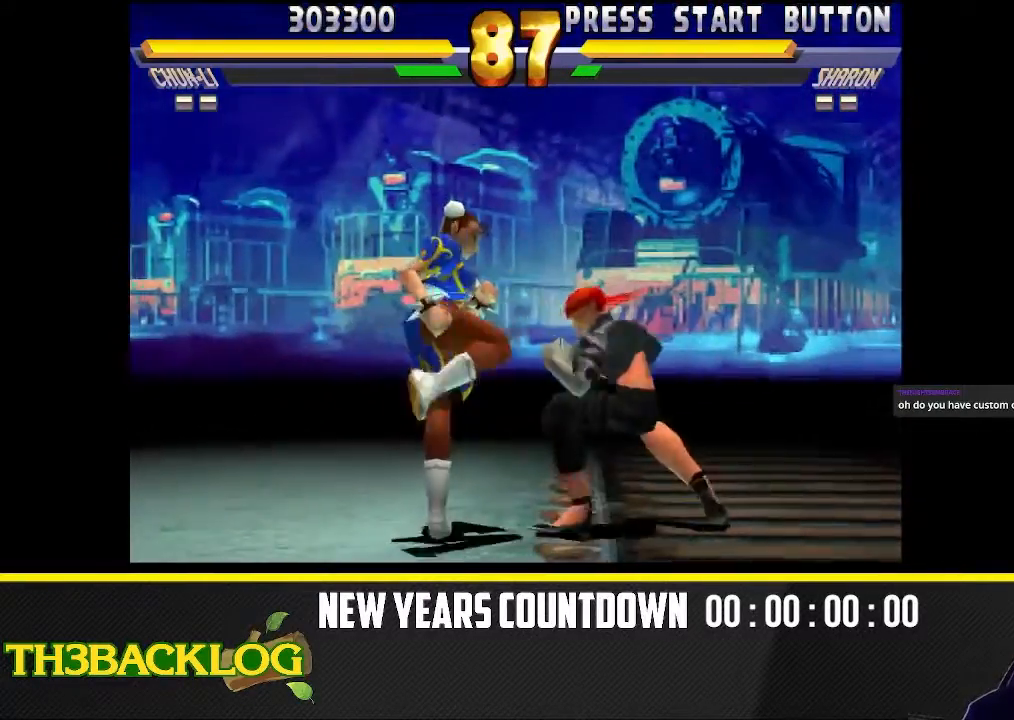
{"dt_ms": 500, "buttons": ["CROSS", "CIRCLE", "R2"], "left_stick": "left", "events": [[33, "CIRCLE", "down"], [67, "CROSS", "down"], [83, "R2", "up"], [117, "CIRCLE", "up"], [150, "CROSS", "up"], [217, "R2", "down"], [233, "CIRCLE", "down"], [283, "CROSS", "down"], [300, "R2", "up"], [317, "CIRCLE", "up"], [333, "left_stick", "left"], [367, "CROSS", "up"], [400, "R2", "down"], [450, "CIRCLE", "down"], [500, "CROSS", "down"]]}
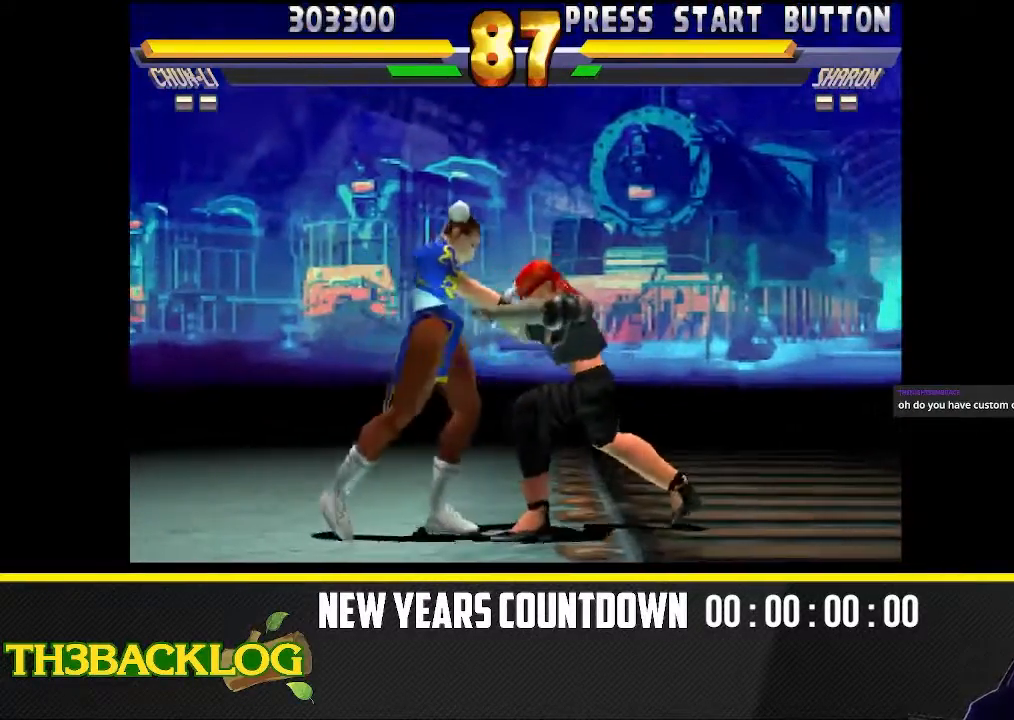
{"dt_ms": 500, "buttons": [], "left_stick": "down-left", "events": [[17, "R2", "up"], [33, "CIRCLE", "up"], [67, "CROSS", "up"], [117, "R2", "down"], [167, "CIRCLE", "down"], [200, "CROSS", "down"], [250, "CIRCLE", "up"], [250, "R2", "up"], [300, "CROSS", "up"], [333, "R2", "down"], [367, "CIRCLE", "down"], [367, "left_stick", "down-left"], [400, "CROSS", "down"], [433, "CIRCLE", "up"], [433, "R2", "up"], [450, "CROSS", "up"]]}
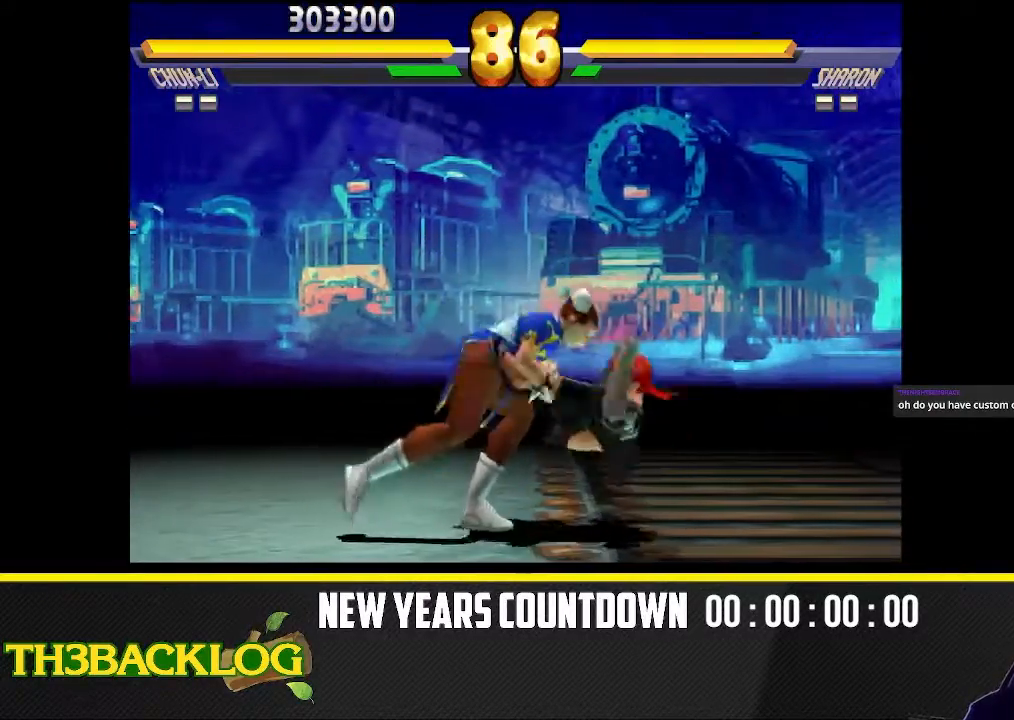
{"dt_ms": 1000, "buttons": ["CIRCLE"], "left_stick": "left"}
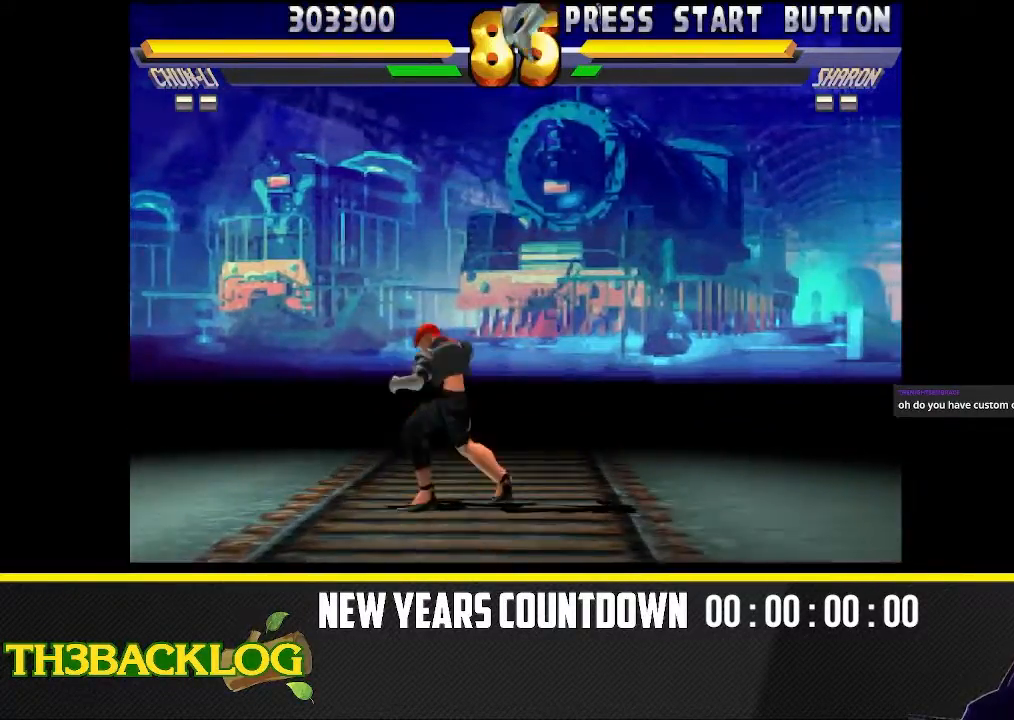
{"dt_ms": 500, "buttons": [], "left_stick": "right", "events": [[50, "CIRCLE", "up"], [167, "CIRCLE", "down"], [283, "CIRCLE", "up"], [367, "CIRCLE", "down"], [367, "R2", "down"], [417, "left_stick", "center"], [433, "R2", "up"], [467, "left_stick", "right"], [483, "CIRCLE", "up"]]}
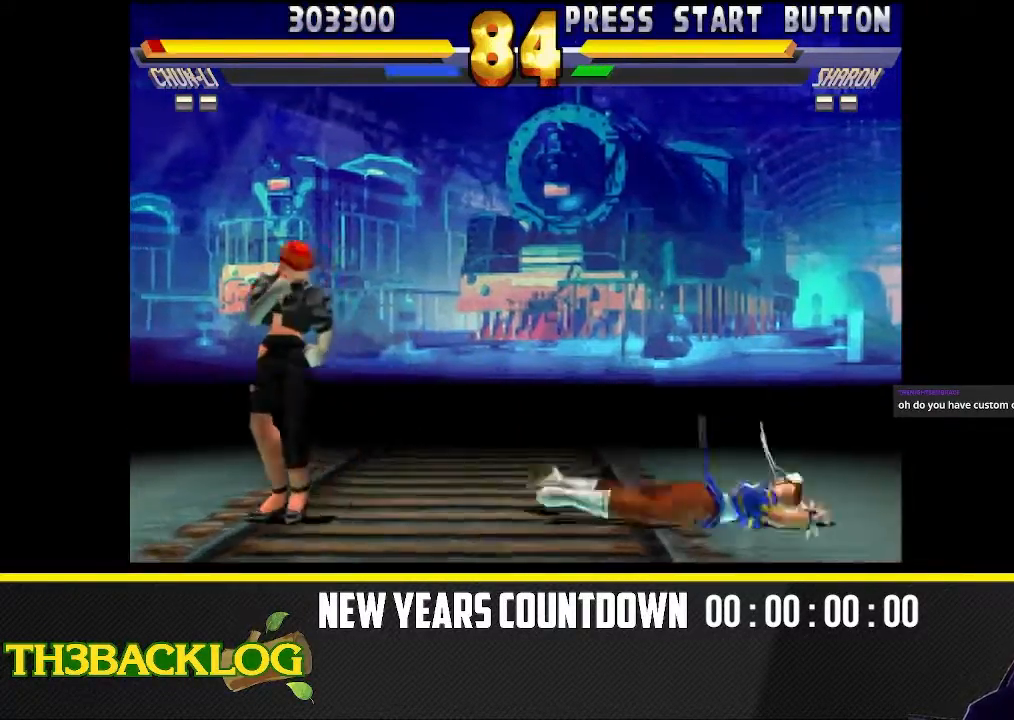
{"dt_ms": 500, "buttons": [], "left_stick": "center", "events": [[117, "R2", "down"], [133, "CIRCLE", "down"], [200, "CROSS", "down"], [233, "CIRCLE", "up"], [233, "R2", "up"], [250, "CROSS", "up"], [350, "CIRCLE", "down"], [367, "R2", "down"], [417, "R2", "up"], [467, "CIRCLE", "up"], [500, "left_stick", "center"]]}
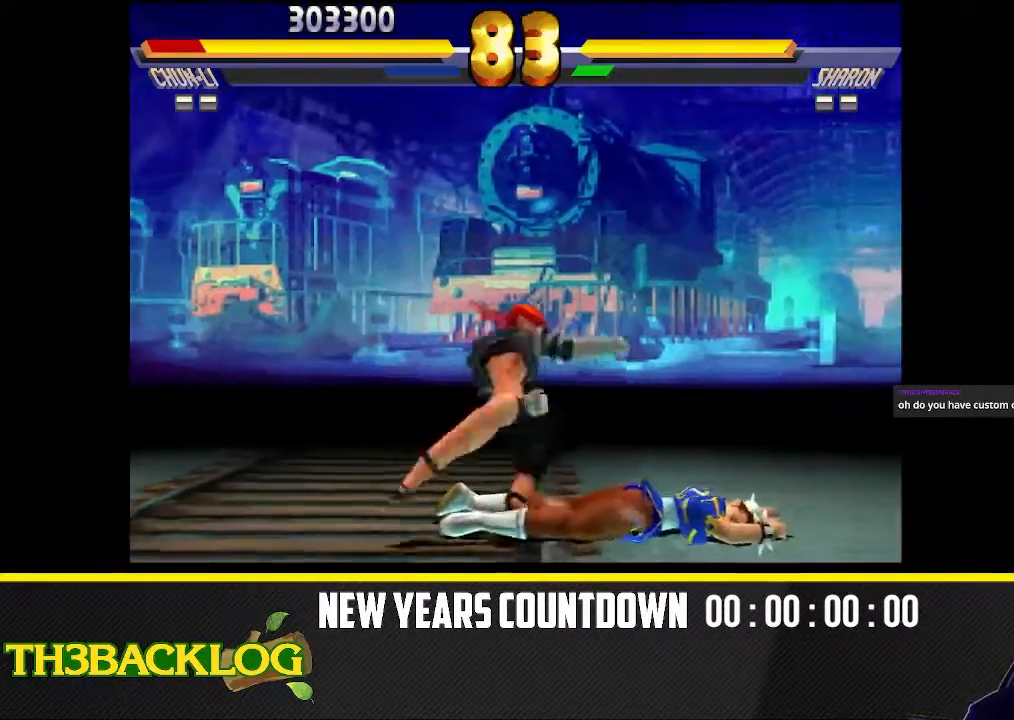
{"dt_ms": 500, "buttons": [], "left_stick": "down-right", "events": [[67, "left_stick", "right"], [317, "left_stick", "down-right"], [433, "CIRCLE", "down"], [500, "CIRCLE", "up"]]}
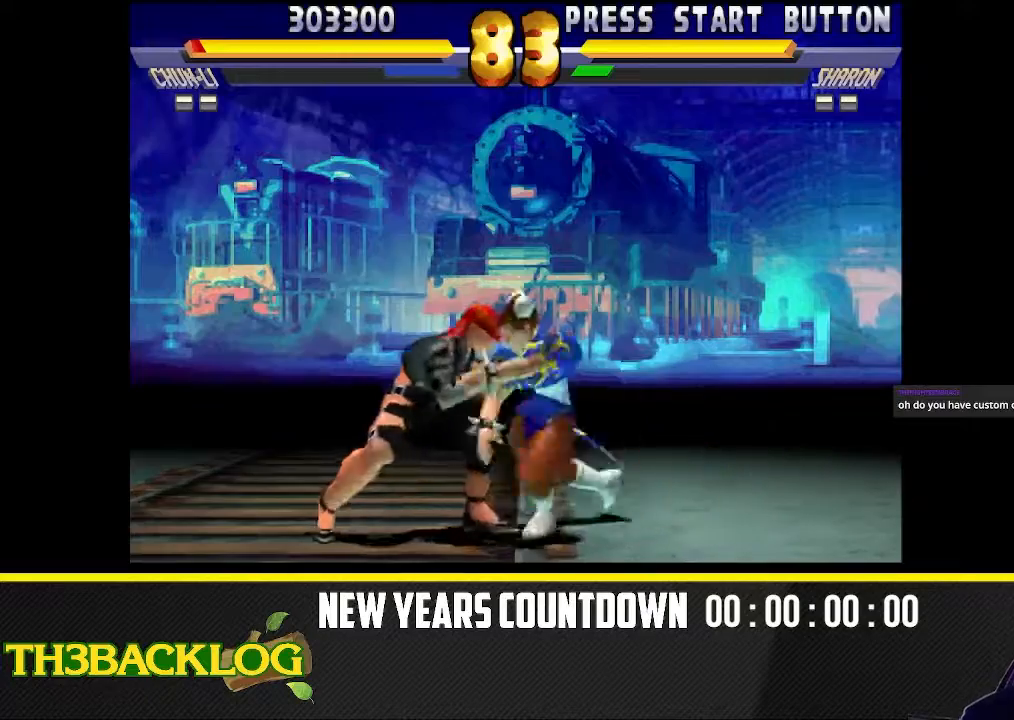
{"dt_ms": 500, "buttons": ["R2"], "left_stick": "left", "events": [[83, "left_stick", "center"], [100, "CIRCLE", "down"], [200, "CIRCLE", "up"], [283, "CIRCLE", "down"], [367, "CIRCLE", "up"], [433, "left_stick", "down"], [483, "R2", "down"], [500, "left_stick", "left"]]}
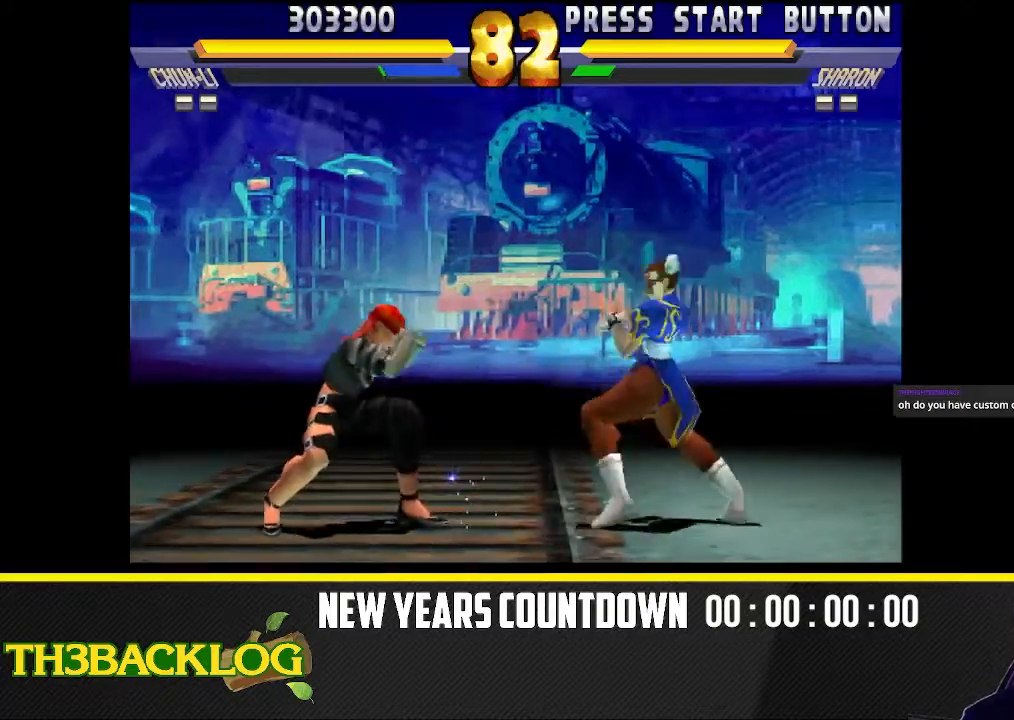
{"dt_ms": 500, "buttons": ["CROSS", "CIRCLE", "R2"], "left_stick": "center", "events": [[17, "CIRCLE", "down"], [50, "CROSS", "down"], [100, "R2", "up"], [117, "CIRCLE", "up"], [117, "left_stick", "center"], [167, "CROSS", "up"], [183, "R2", "down"], [233, "CIRCLE", "down"], [283, "CROSS", "down"], [300, "R2", "up"], [333, "CIRCLE", "up"], [367, "CROSS", "up"], [417, "R2", "down"], [450, "CIRCLE", "down"], [483, "CROSS", "down"]]}